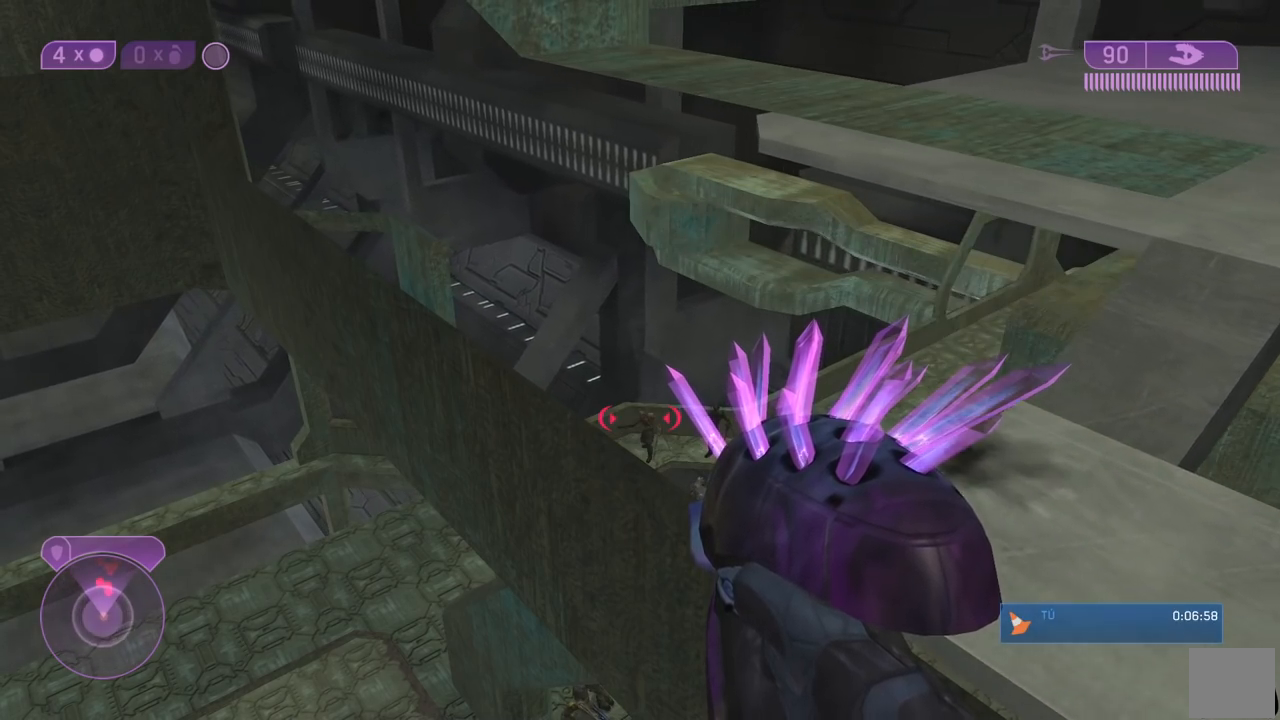
Gameplay with a controller (Xbox layout); each line is a JSON object with the inputs held at the frame after it. "events" lists button and stick changes between this image and that frame as [ms after this image, input, new state], when the widget could be followed in between. Not read: L2 R2.
{"buttons": [], "left_stick": "center", "right_stick": "right", "events": [[467, "right_stick", "right"]]}
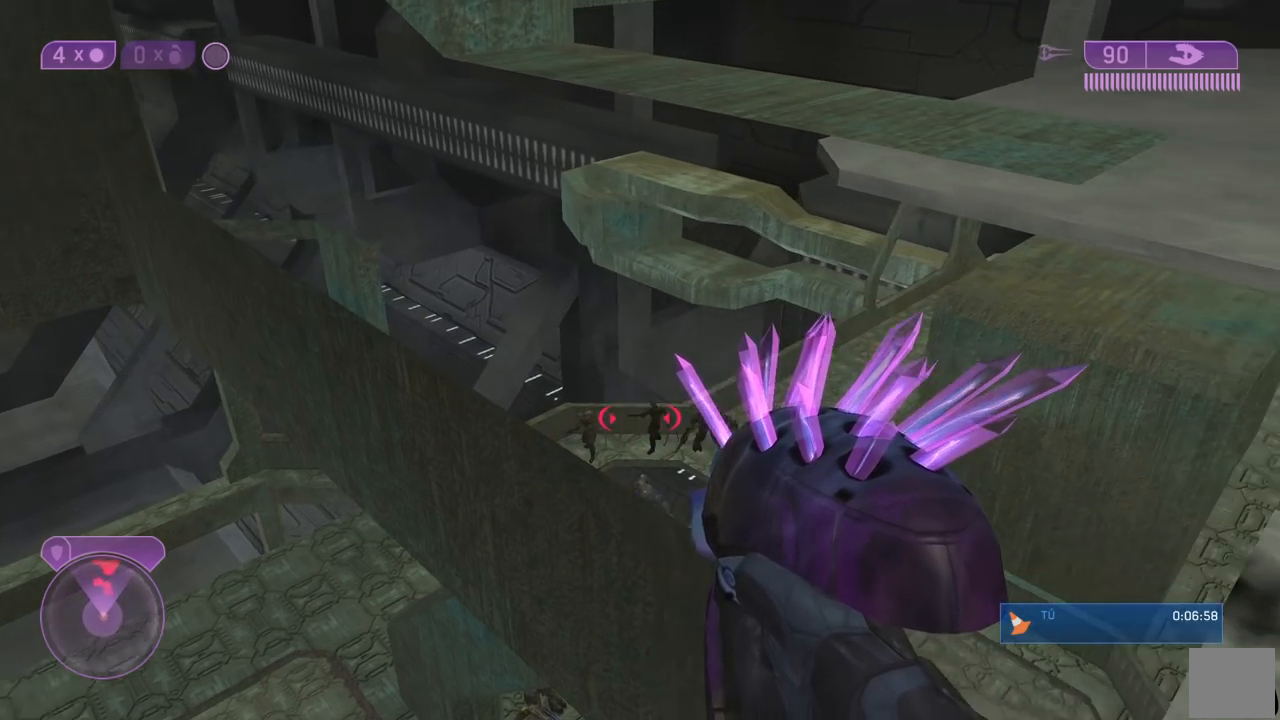
{"buttons": [], "left_stick": "center", "right_stick": "right", "events": []}
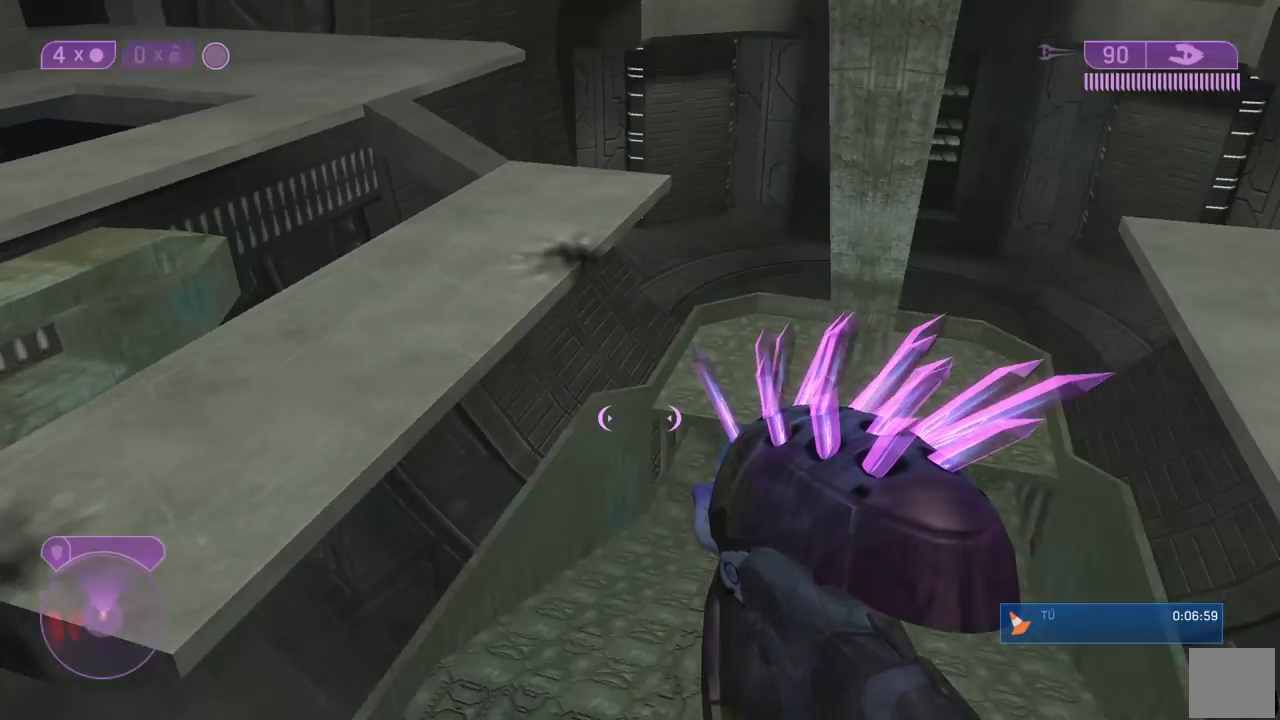
{"buttons": [], "left_stick": "center", "right_stick": "left", "events": [[150, "right_stick", "center"], [233, "right_stick", "left"]]}
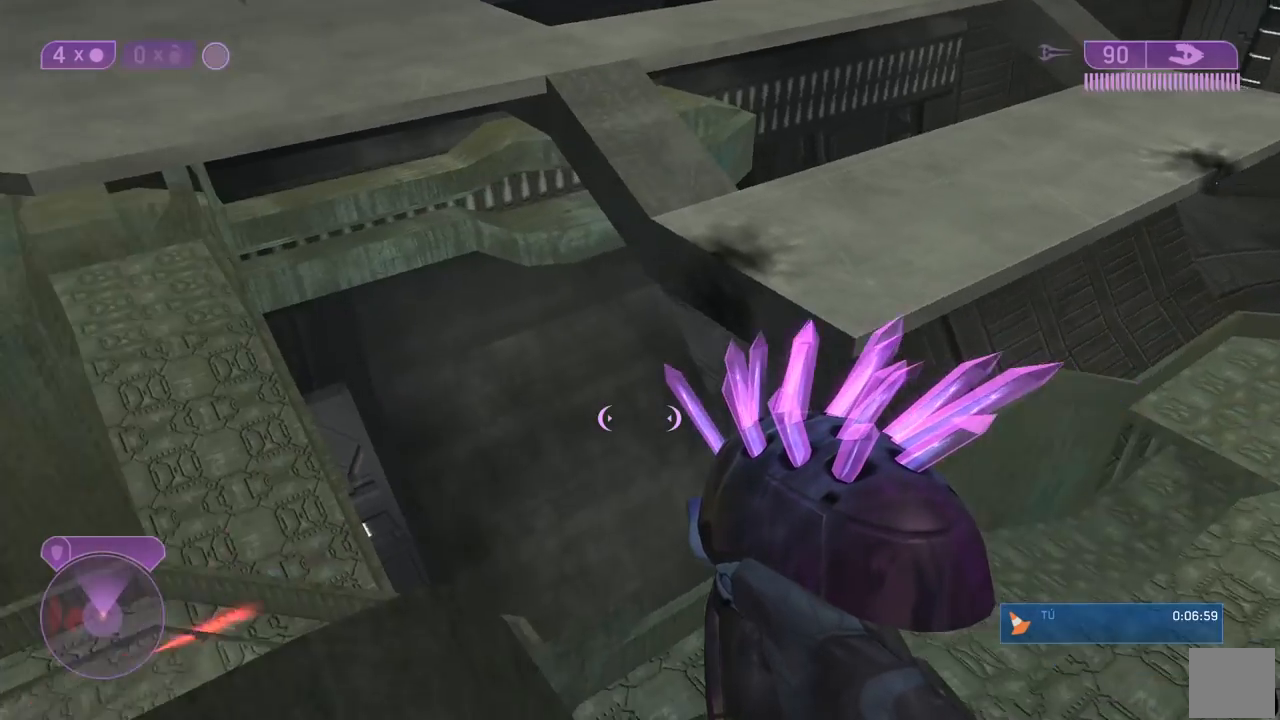
{"buttons": [], "left_stick": "center", "right_stick": "center", "events": [[350, "right_stick", "center"]]}